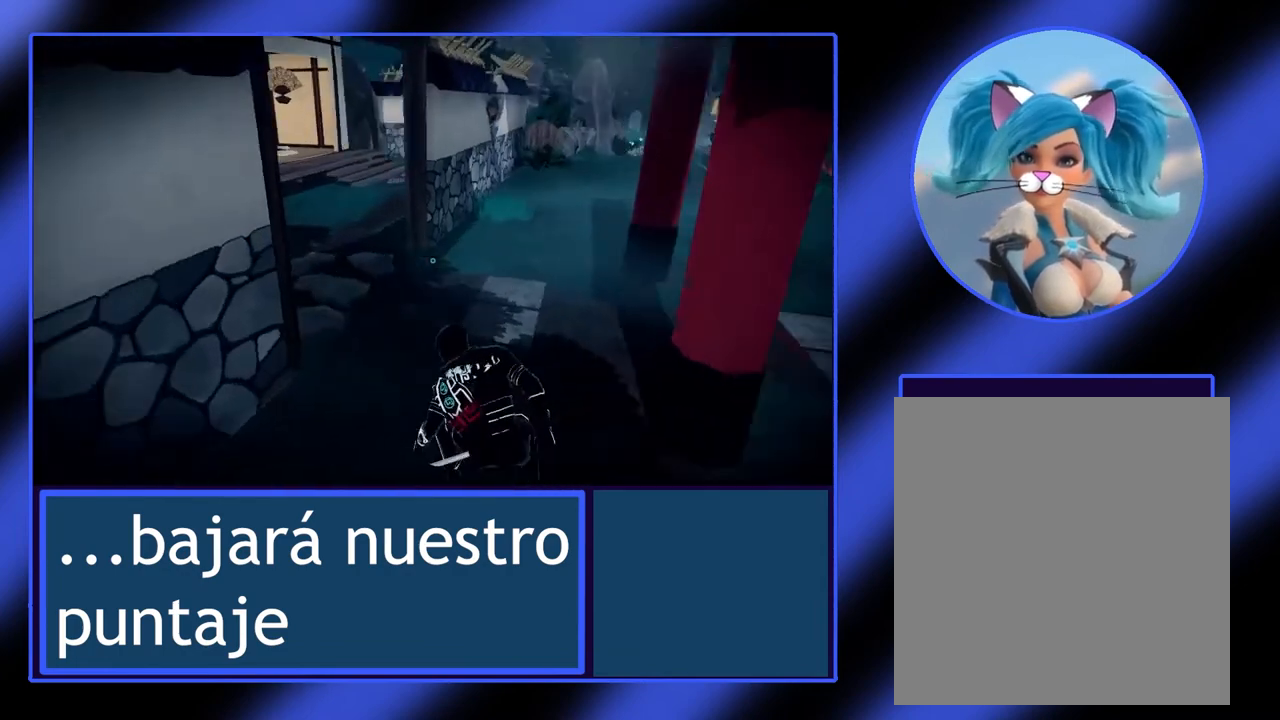
Gameplay with a controller (Xbox layout); each line is a JSON object with the inputs held at the frame after it. "events" lists button and stick changes between this image and that frame as [ms after this image, input, new state], when the widget could be followed in between. Not read: L3 R3 TOUCHPAD other_buttons right_stick.
{"buttons": ["L2"], "left_stick": "center", "events": []}
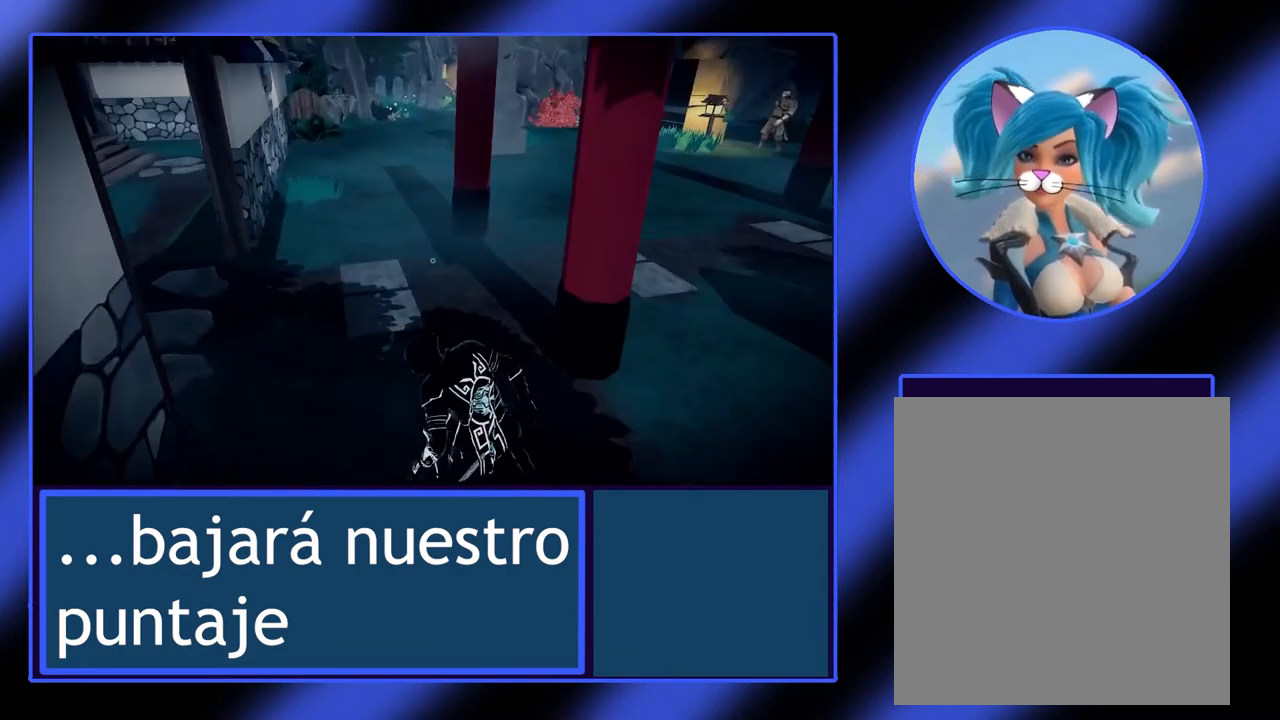
{"buttons": ["L2"], "left_stick": "center", "events": [[33, "left_stick", "up"], [267, "left_stick", "center"]]}
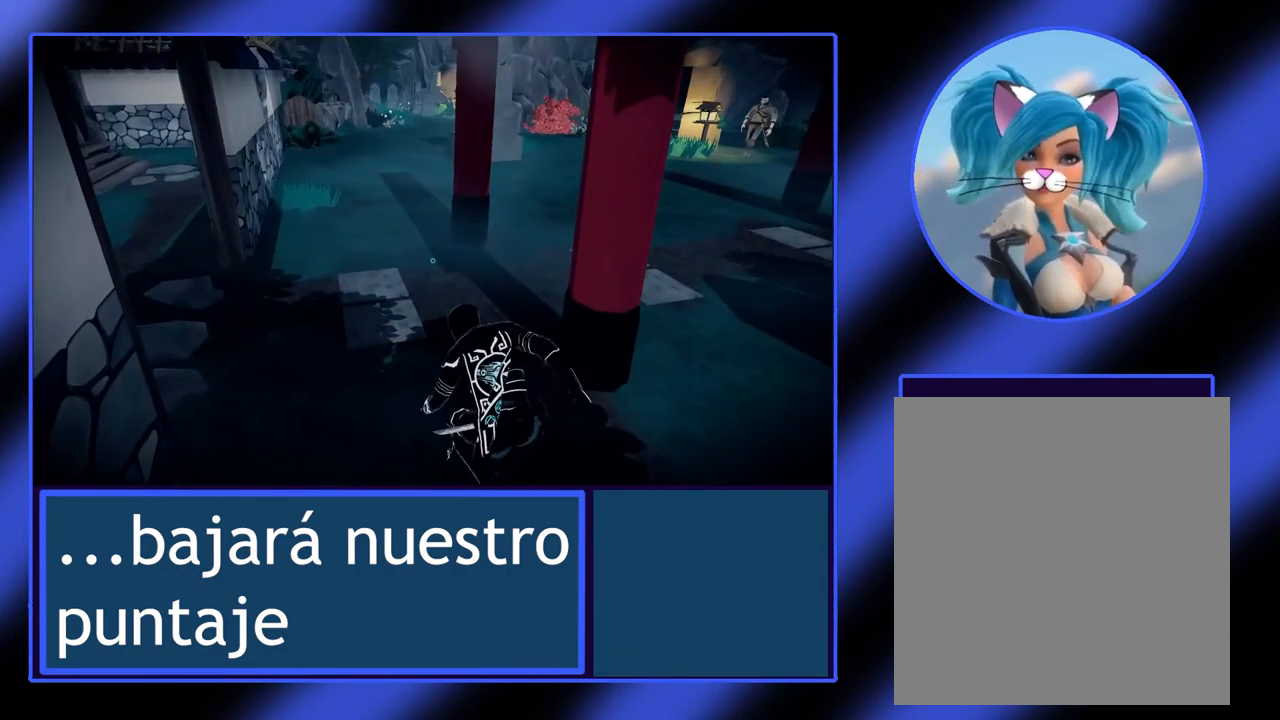
{"buttons": ["L2"], "left_stick": "center", "events": []}
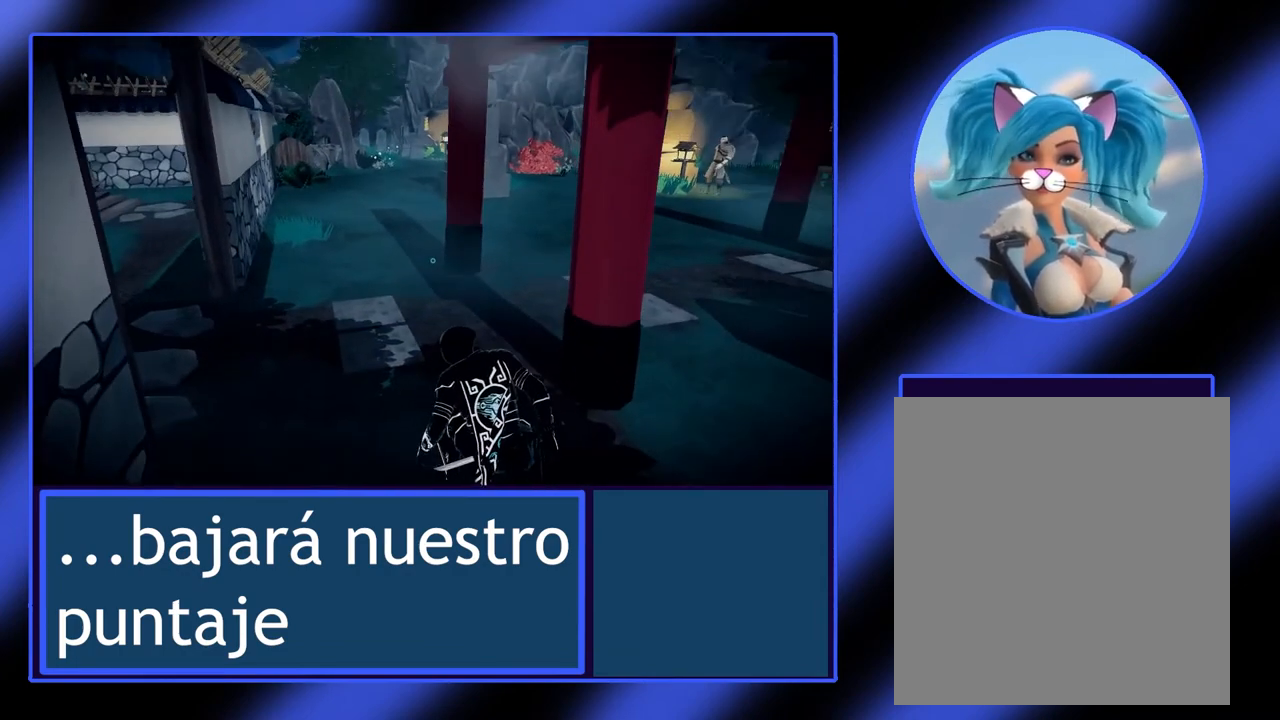
{"buttons": ["L2"], "left_stick": "center", "events": []}
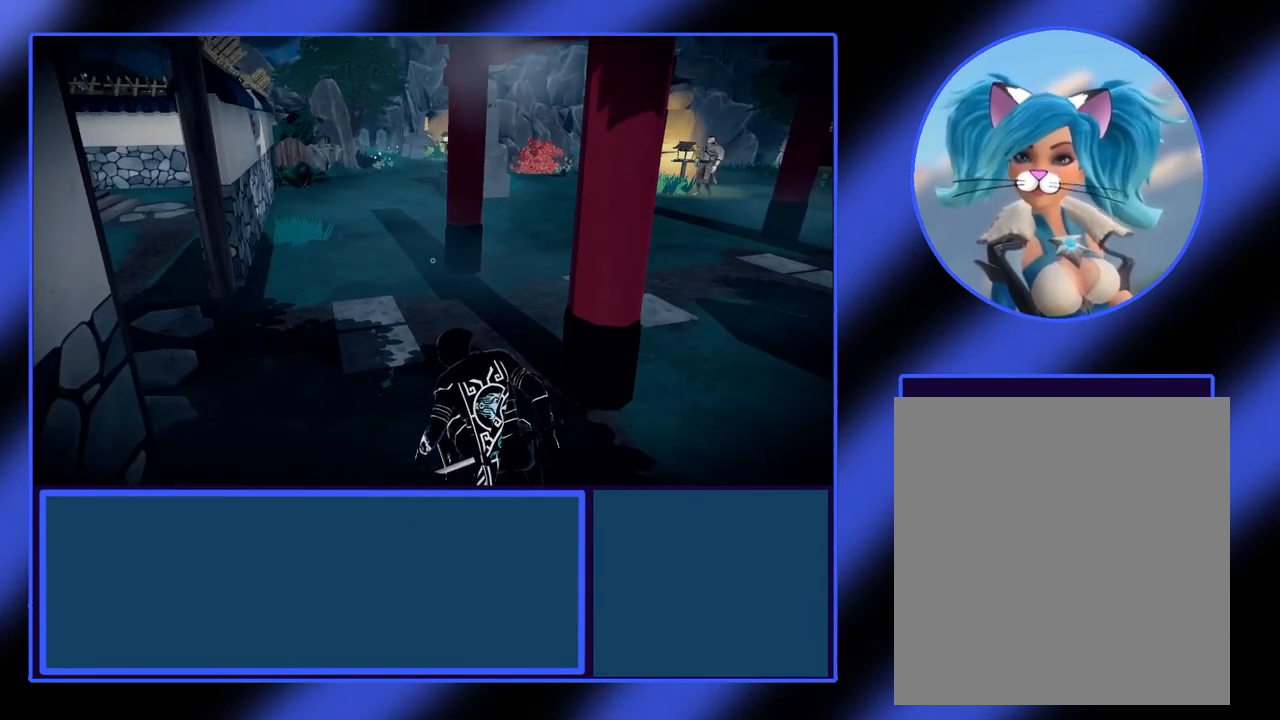
{"buttons": ["L2"], "left_stick": "center", "events": []}
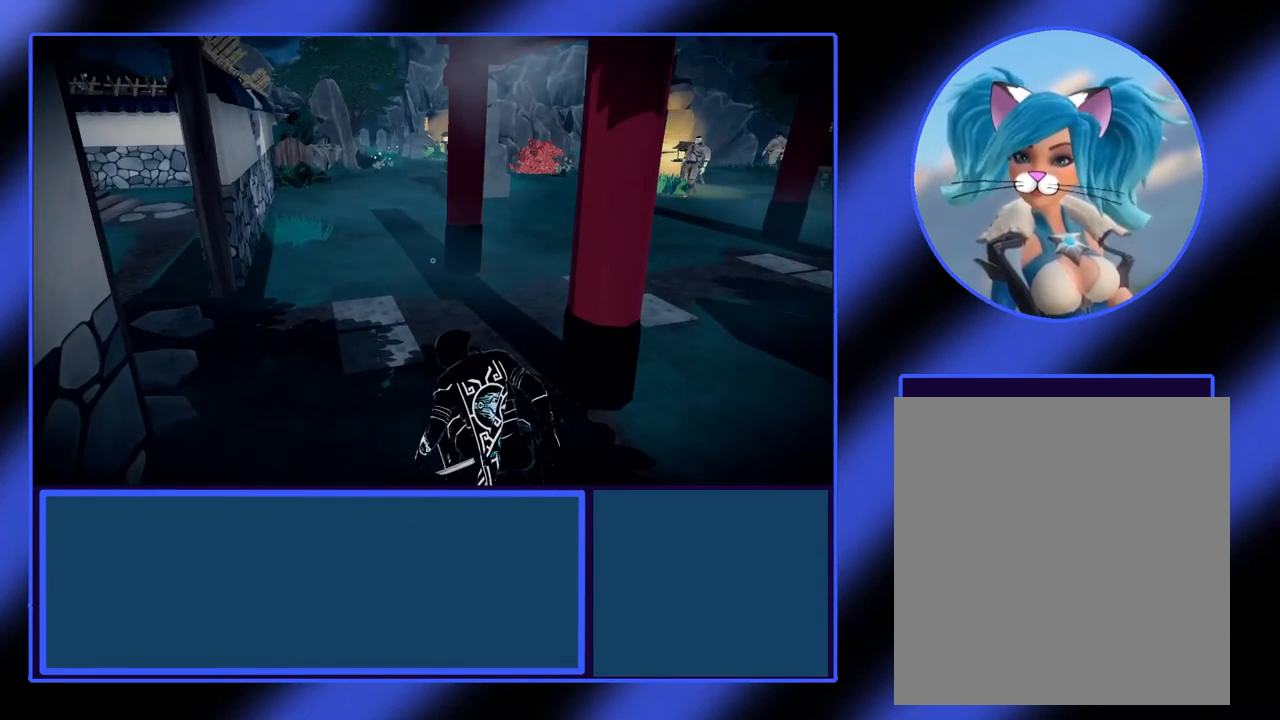
{"buttons": ["L2"], "left_stick": "center", "events": []}
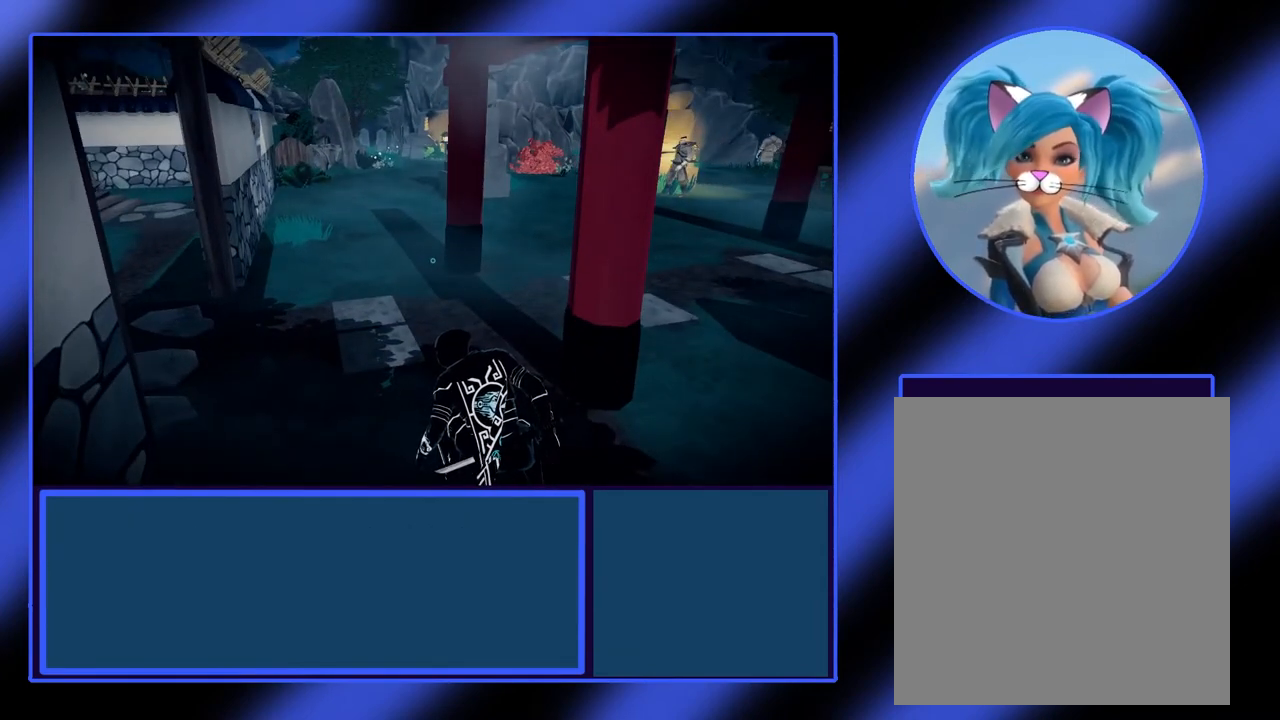
{"buttons": ["L2"], "left_stick": "center", "events": []}
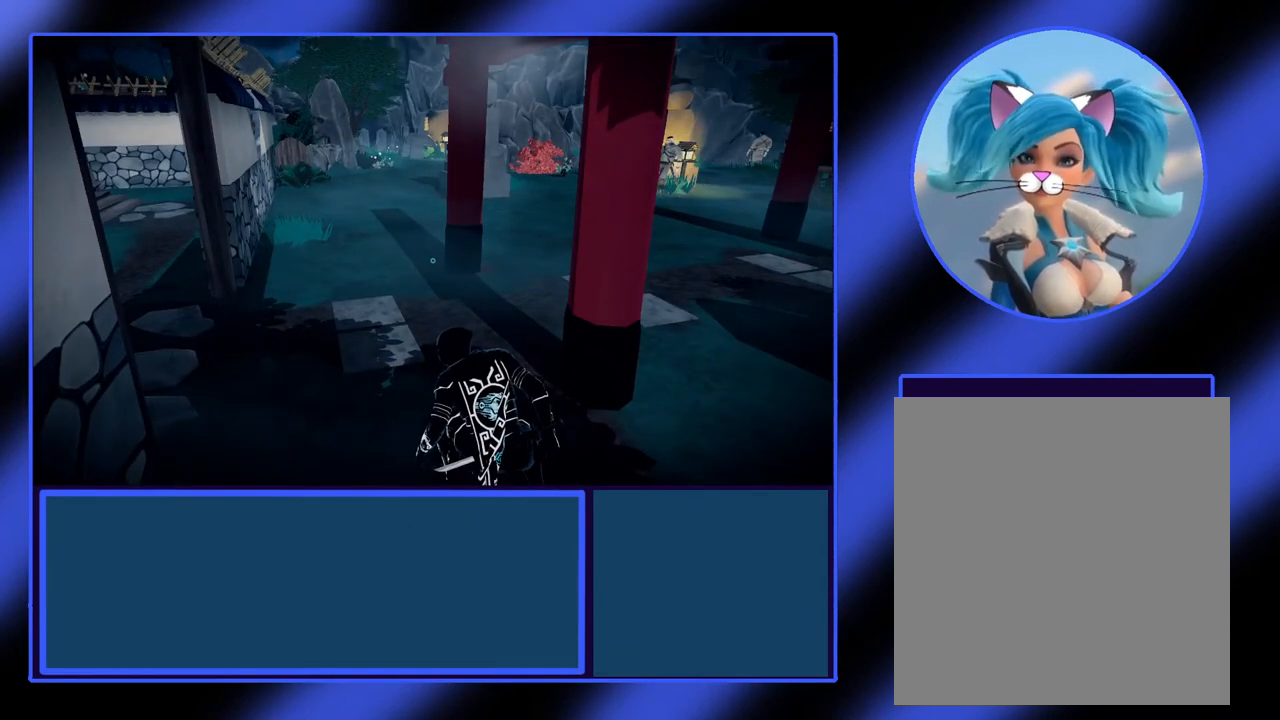
{"buttons": ["L2"], "left_stick": "center", "events": []}
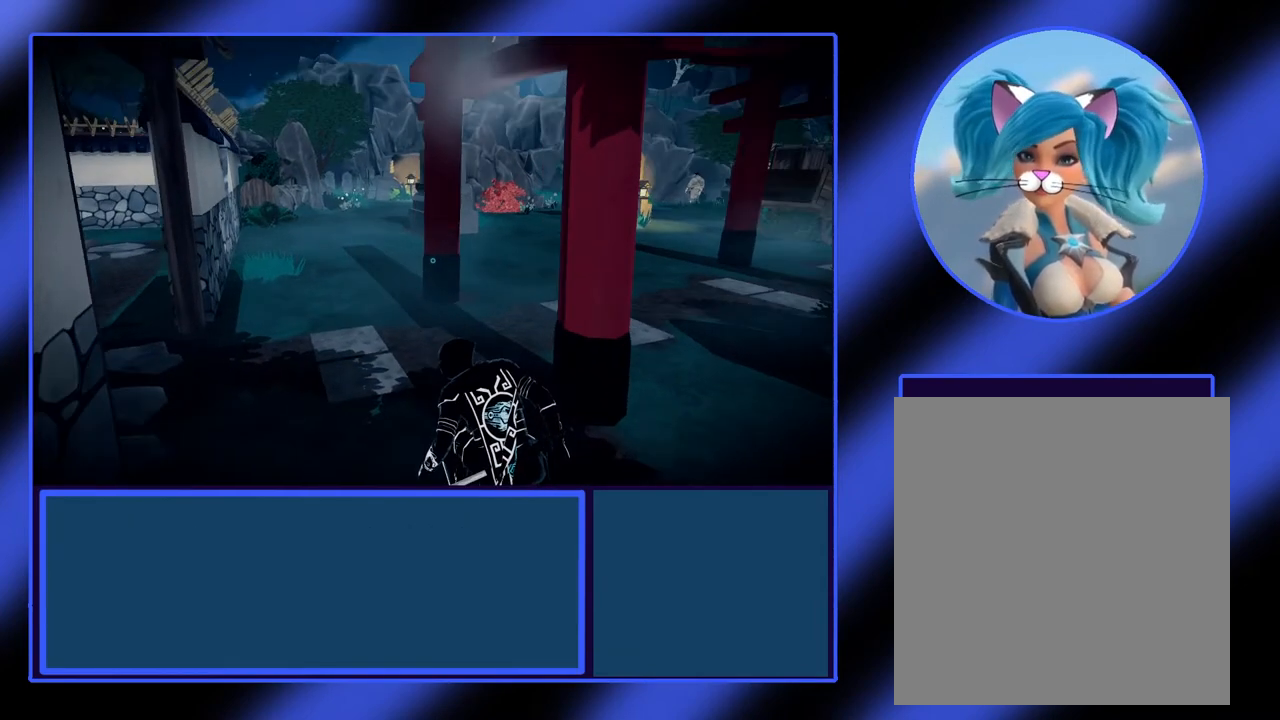
{"buttons": ["L2"], "left_stick": "left", "events": [[300, "left_stick", "left"]]}
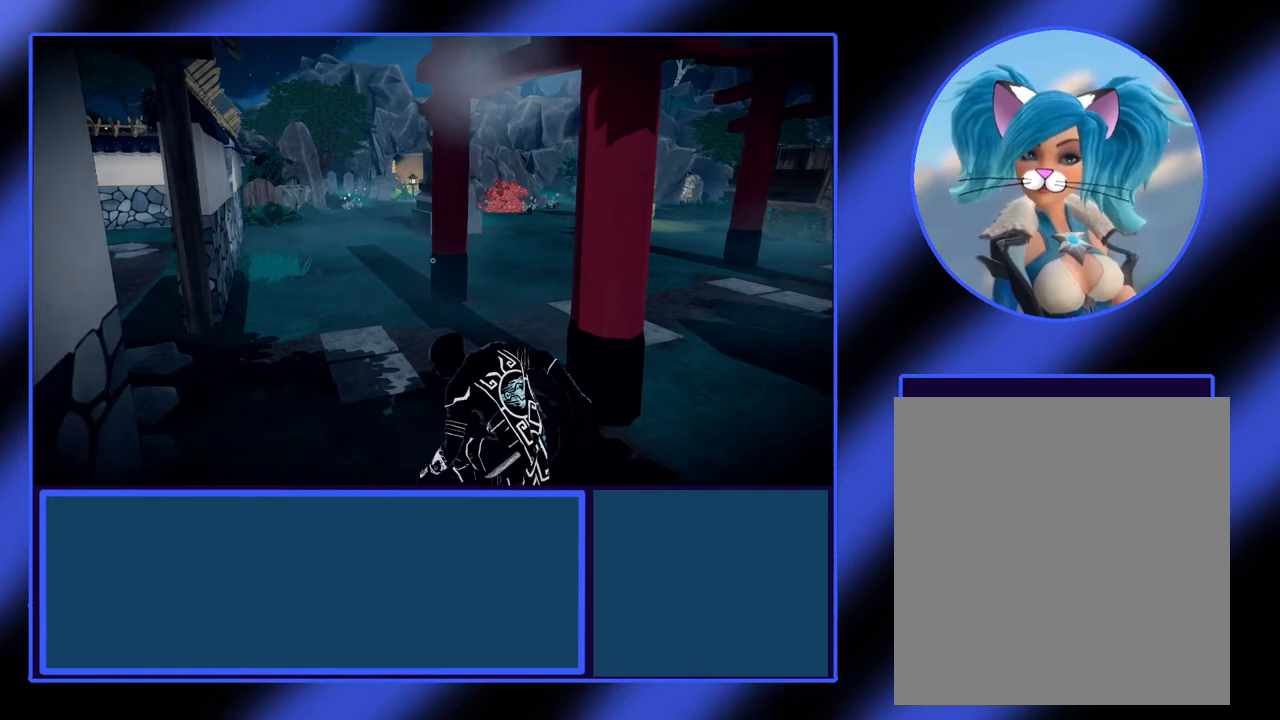
{"buttons": ["L2"], "left_stick": "center", "events": [[433, "left_stick", "center"]]}
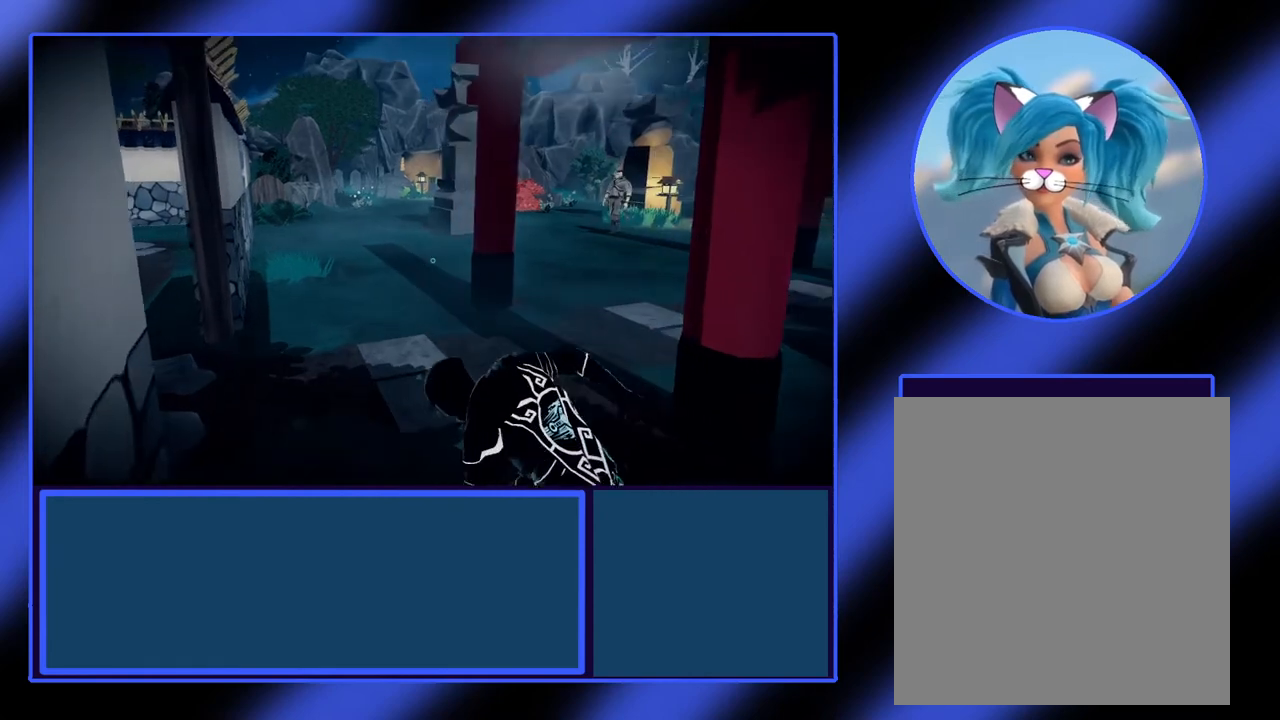
{"buttons": ["L2"], "left_stick": "center", "events": []}
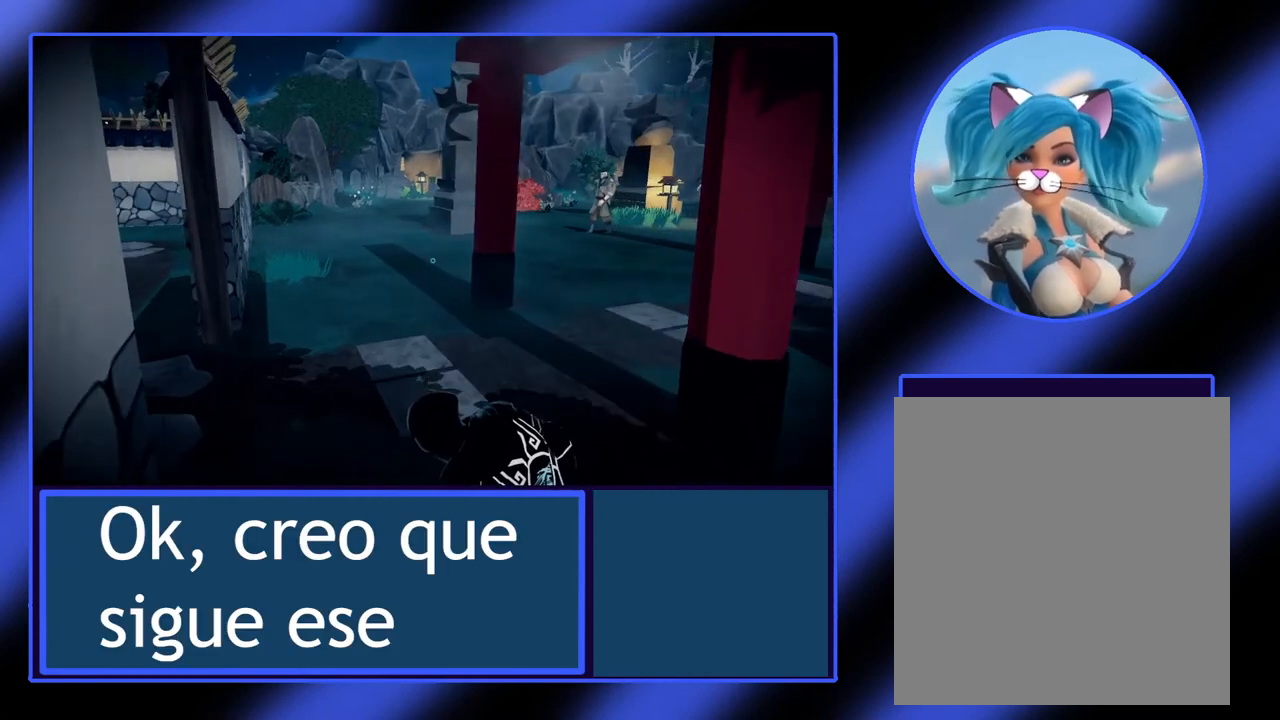
{"buttons": ["L2"], "left_stick": "center", "events": []}
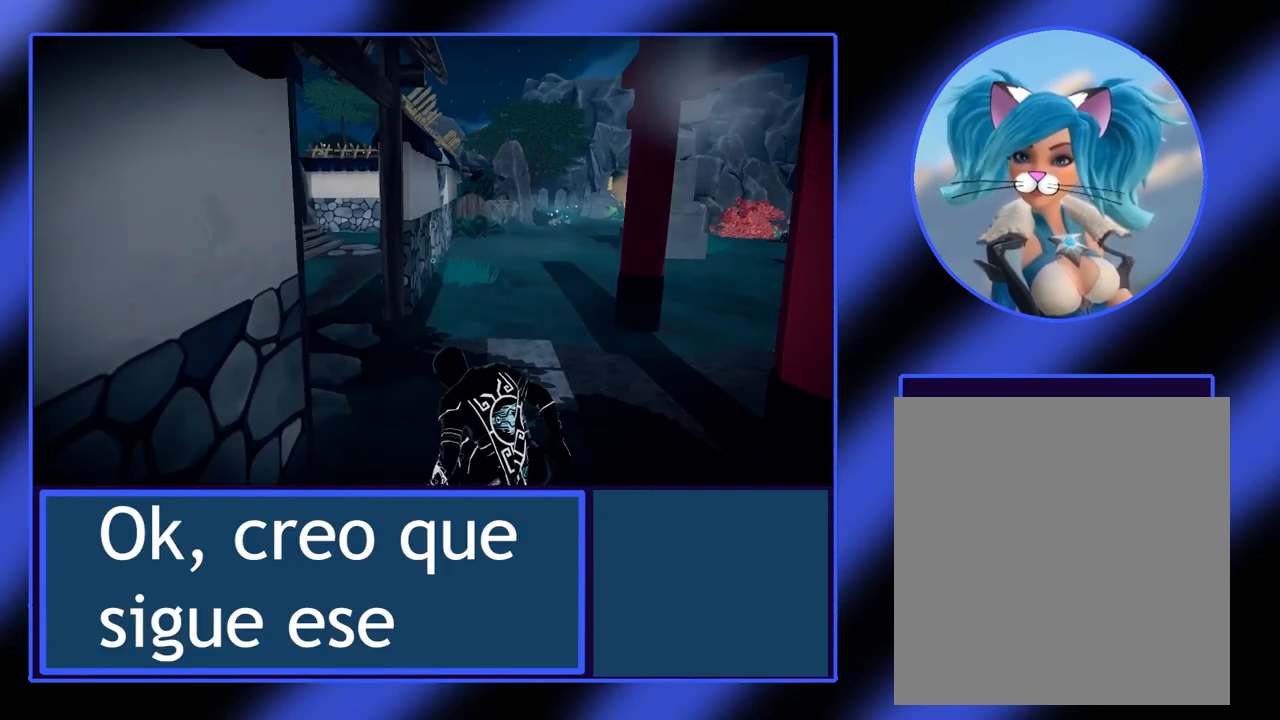
{"buttons": ["L2"], "left_stick": "center", "events": []}
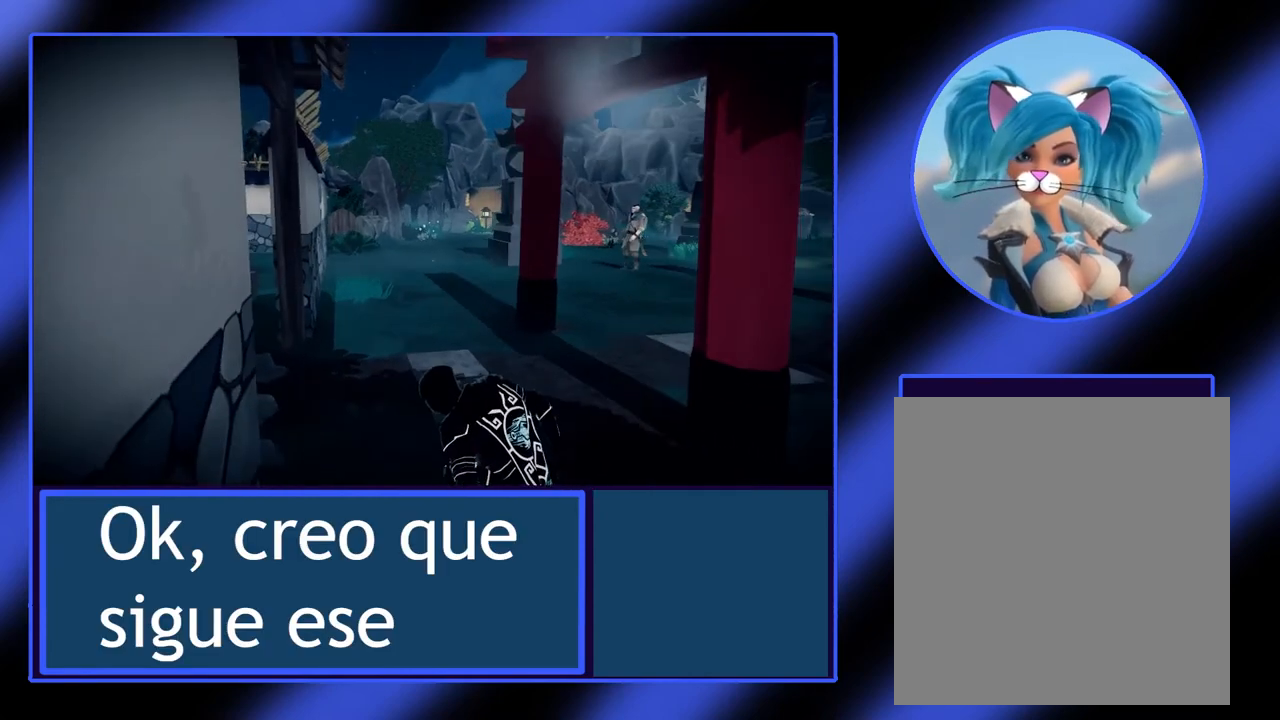
{"buttons": ["L2"], "left_stick": "center", "events": []}
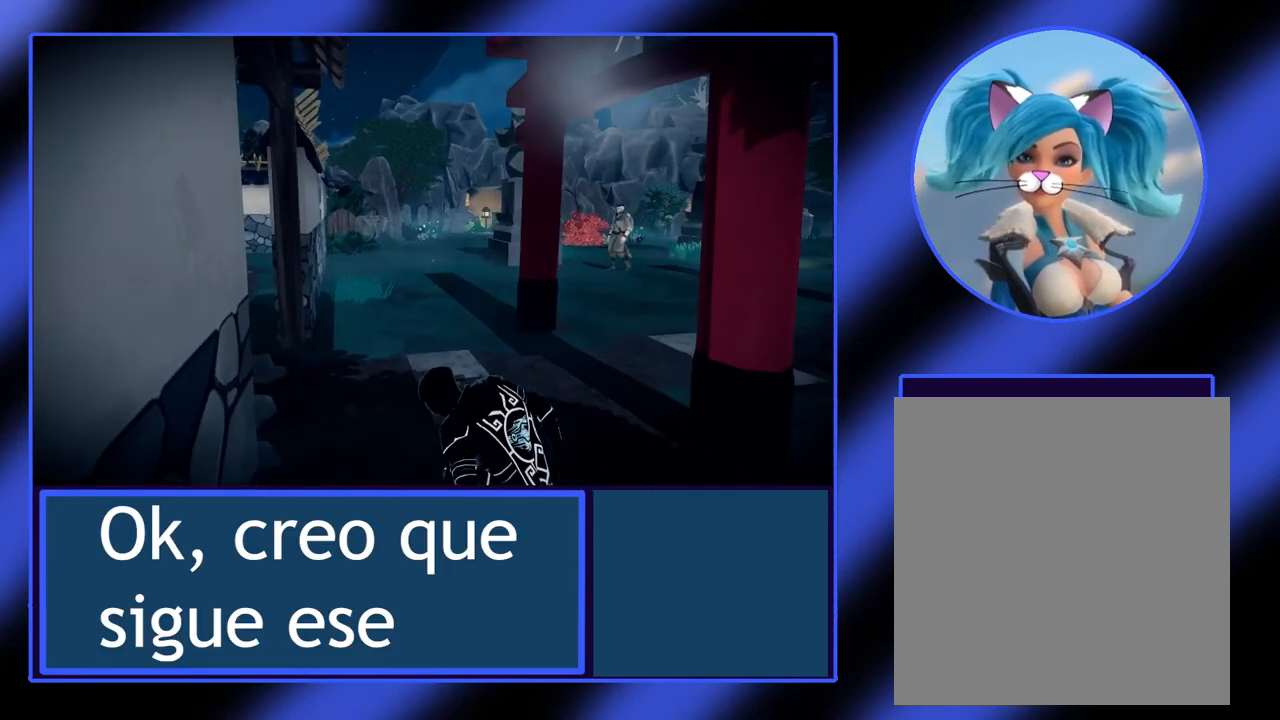
{"buttons": ["L2"], "left_stick": "center", "events": []}
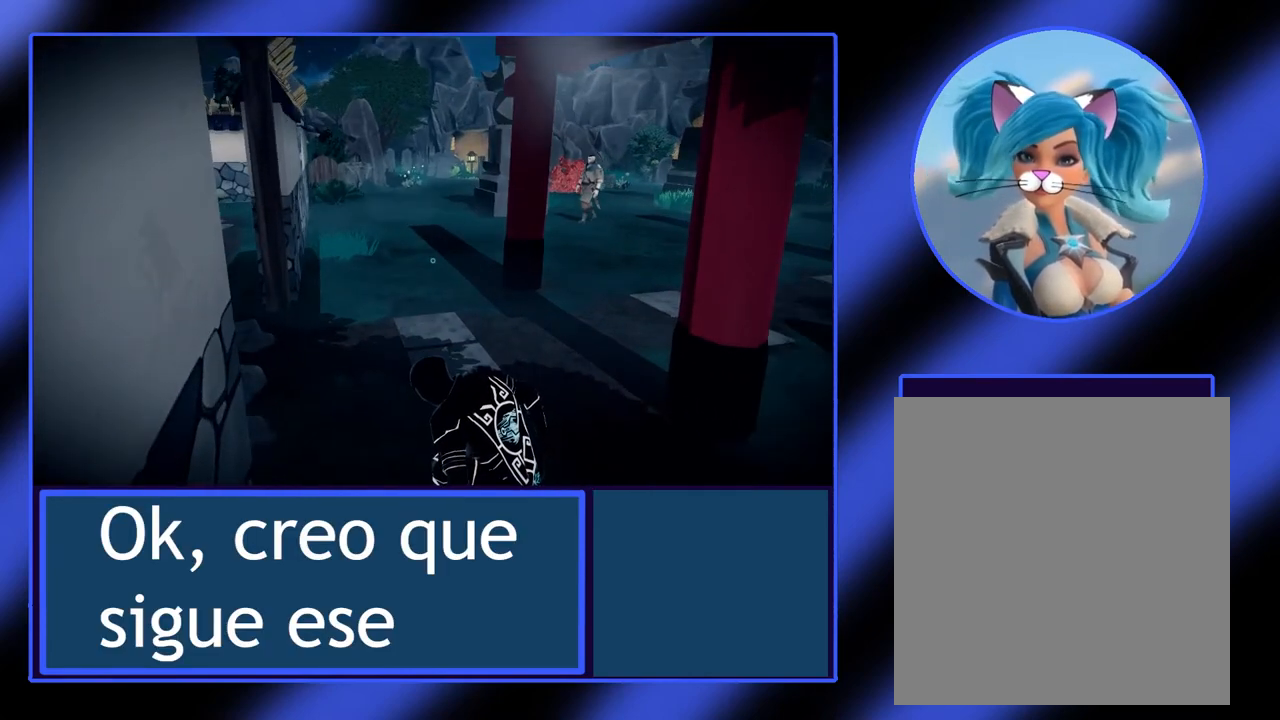
{"buttons": ["L2"], "left_stick": "center", "events": []}
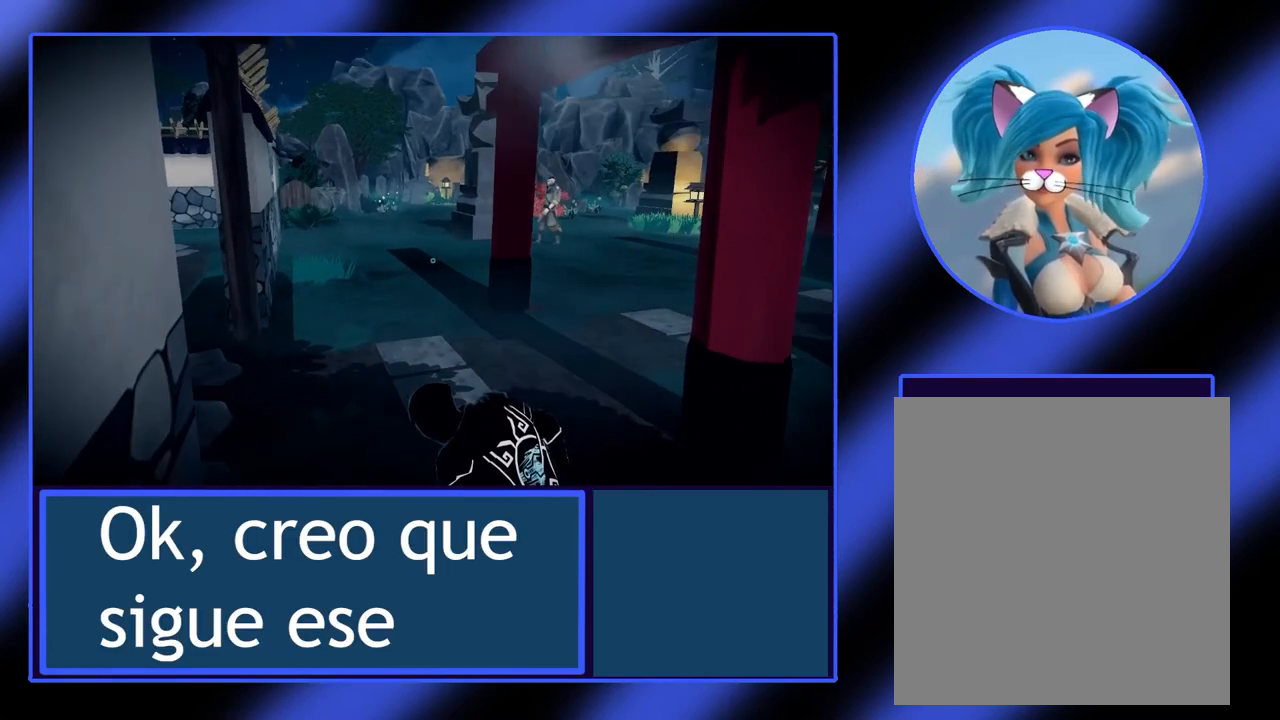
{"buttons": ["L2"], "left_stick": "center", "events": []}
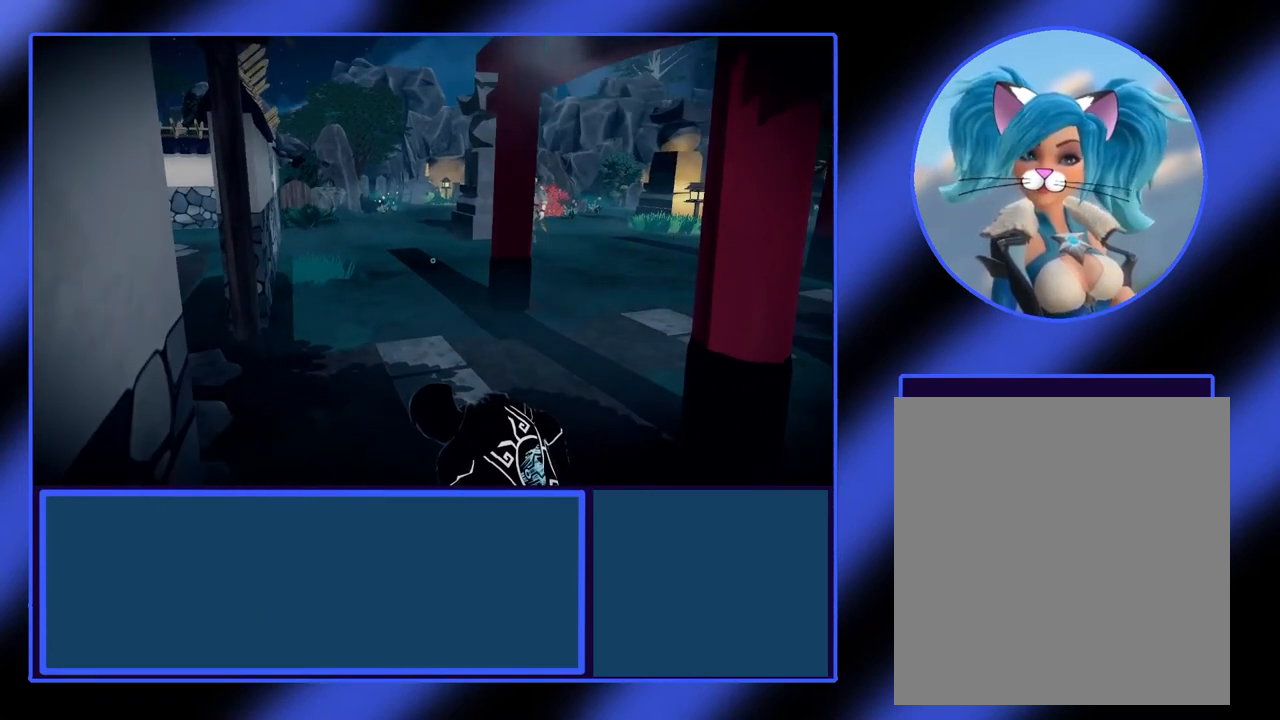
{"buttons": ["L2"], "left_stick": "center", "events": []}
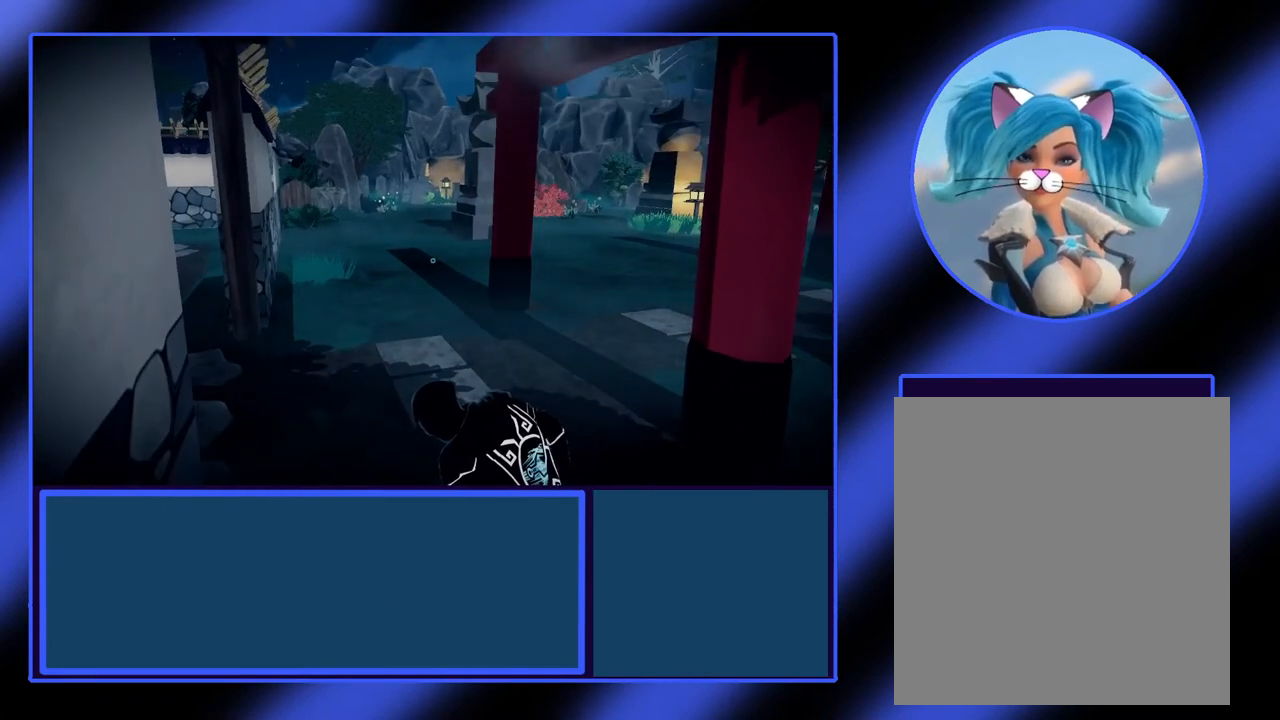
{"buttons": ["L2"], "left_stick": "center", "events": []}
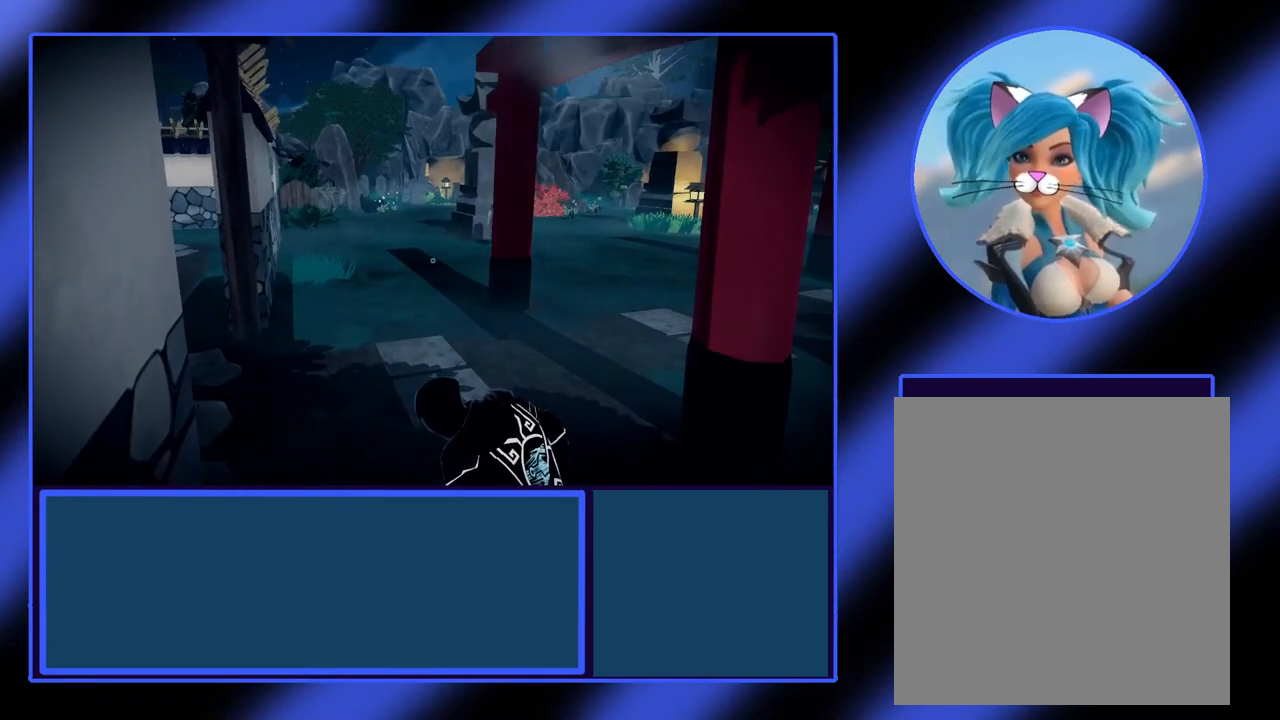
{"buttons": ["L2"], "left_stick": "center", "events": []}
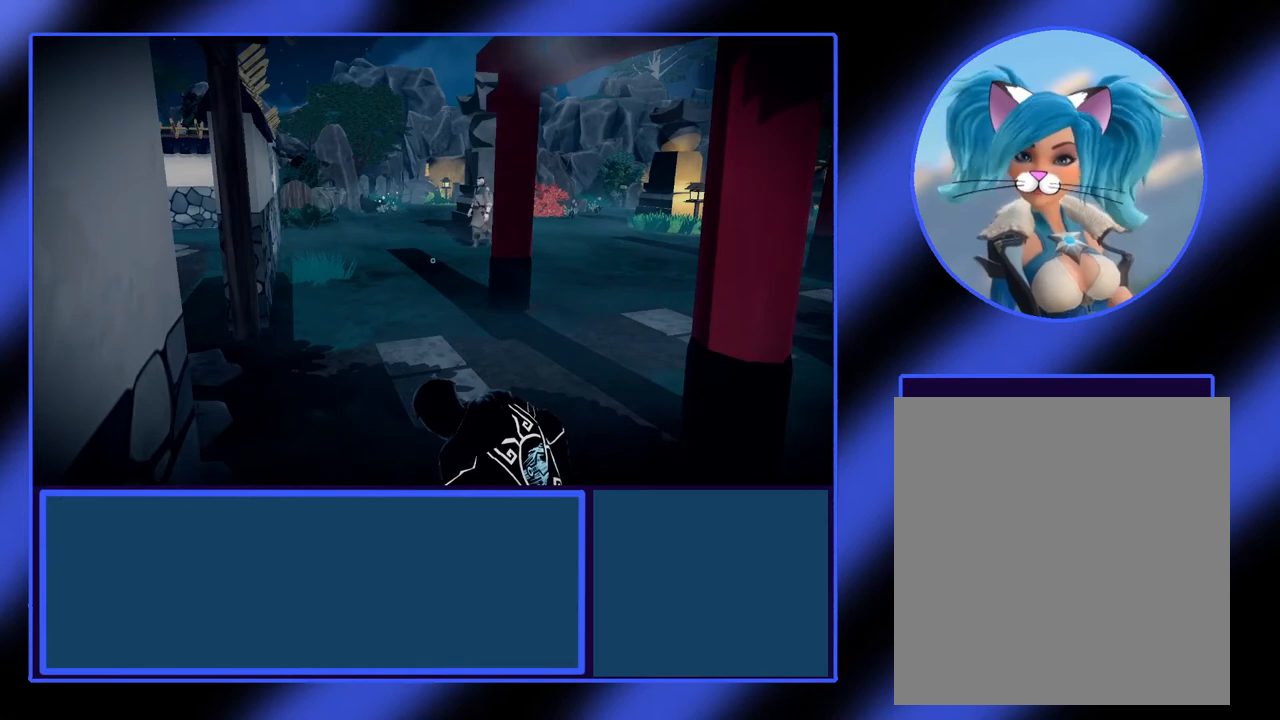
{"buttons": ["L2"], "left_stick": "center", "events": []}
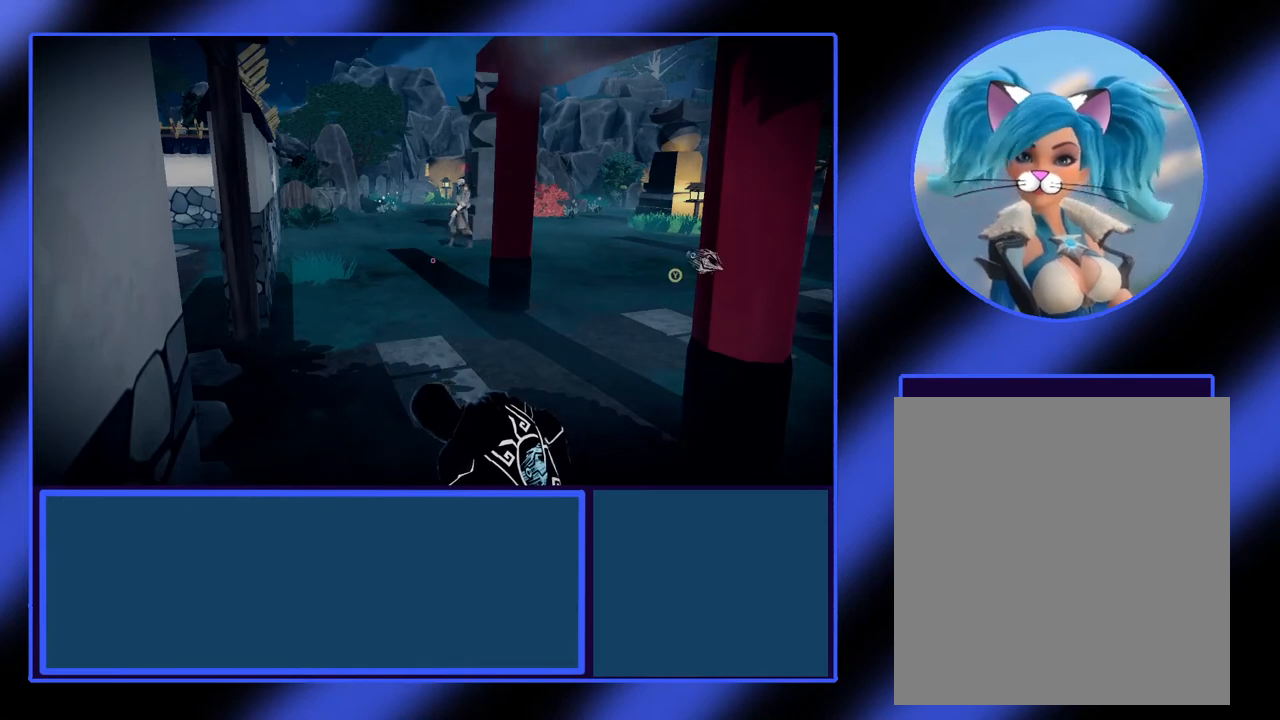
{"buttons": ["L2"], "left_stick": "center", "events": []}
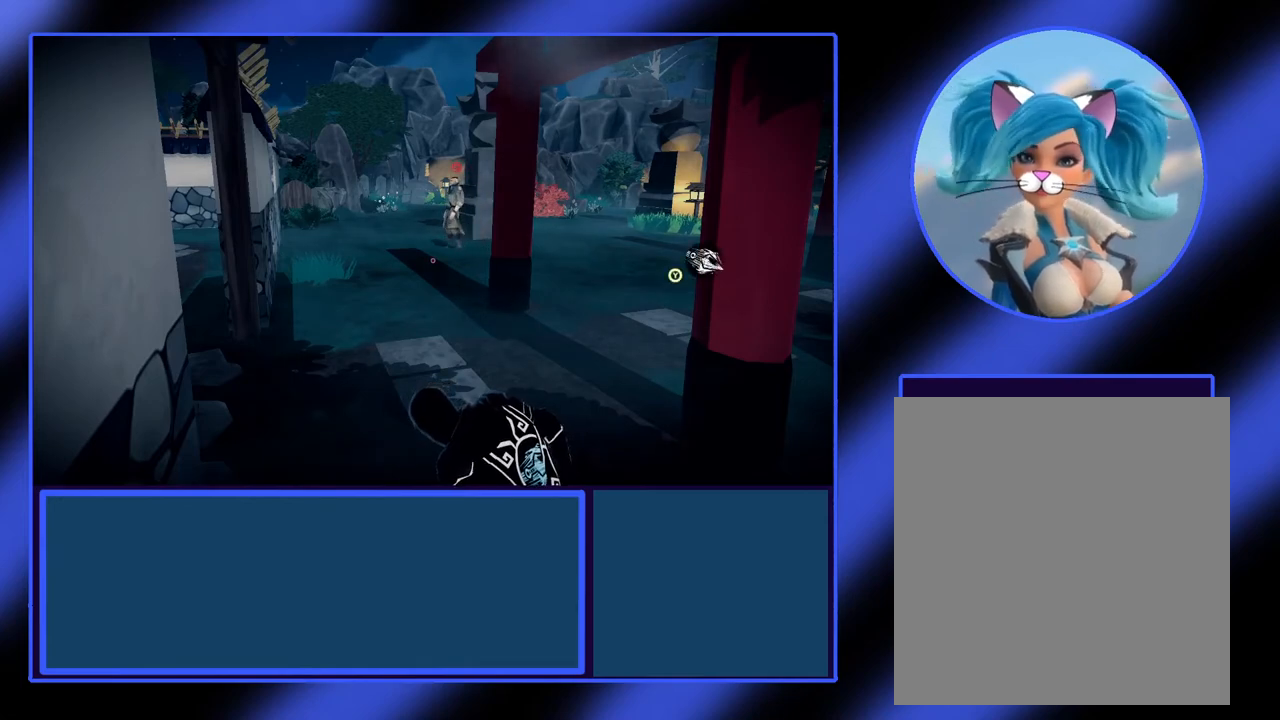
{"buttons": ["L2"], "left_stick": "center", "events": []}
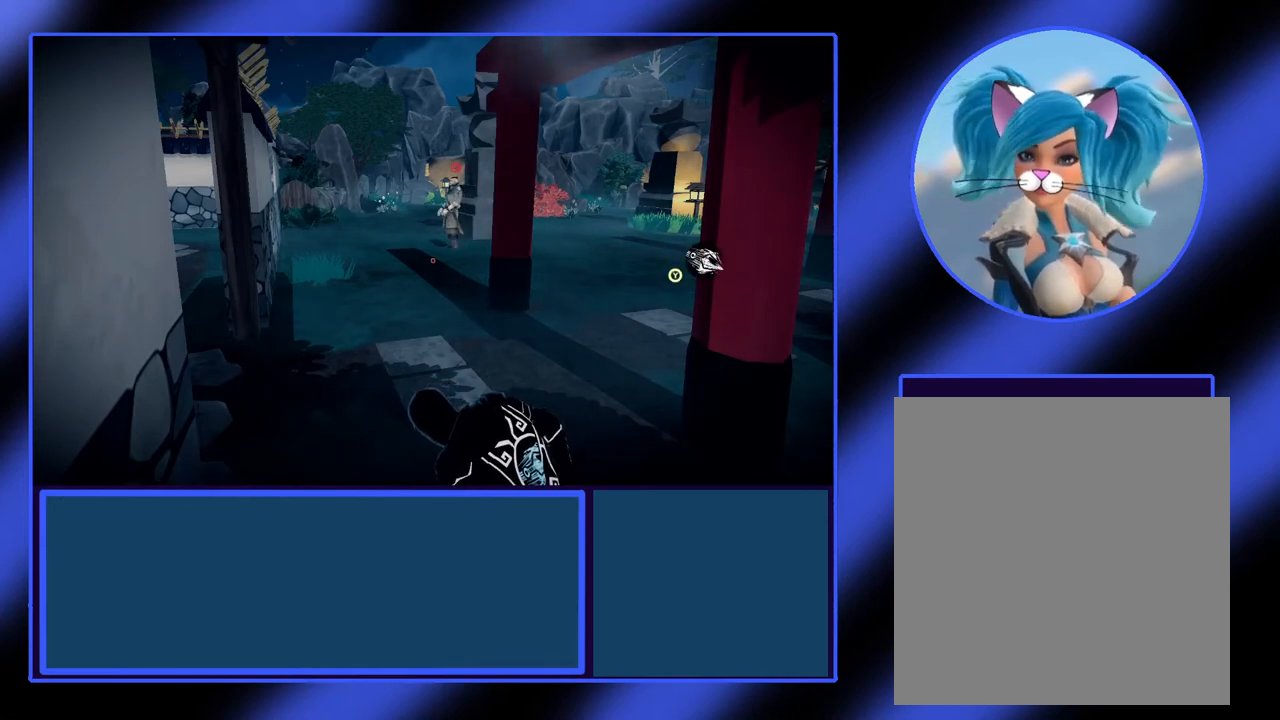
{"buttons": ["L2"], "left_stick": "center", "events": [[367, "R1", "down"], [500, "R1", "up"]]}
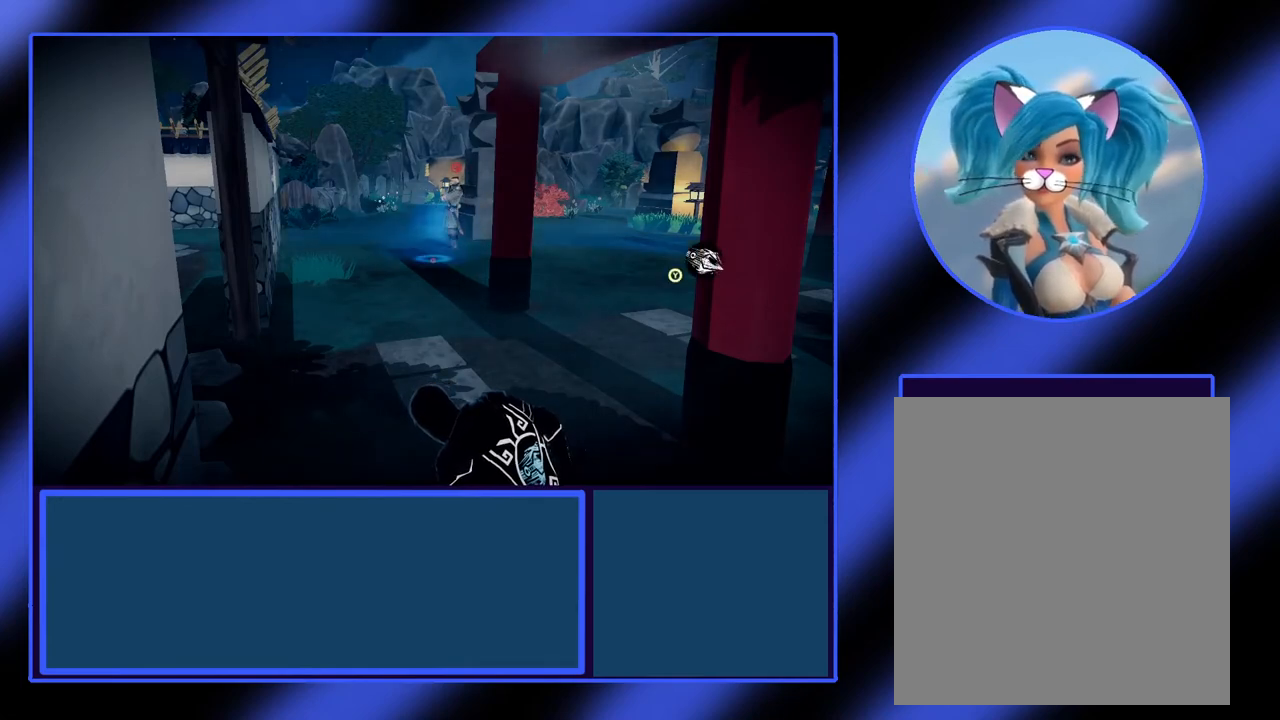
{"buttons": ["L2"], "left_stick": "up", "events": [[67, "X", "down"], [167, "X", "up"], [233, "X", "down"], [267, "X", "up"], [333, "X", "down"], [333, "left_stick", "up"], [400, "X", "up"], [467, "X", "down"], [500, "X", "up"]]}
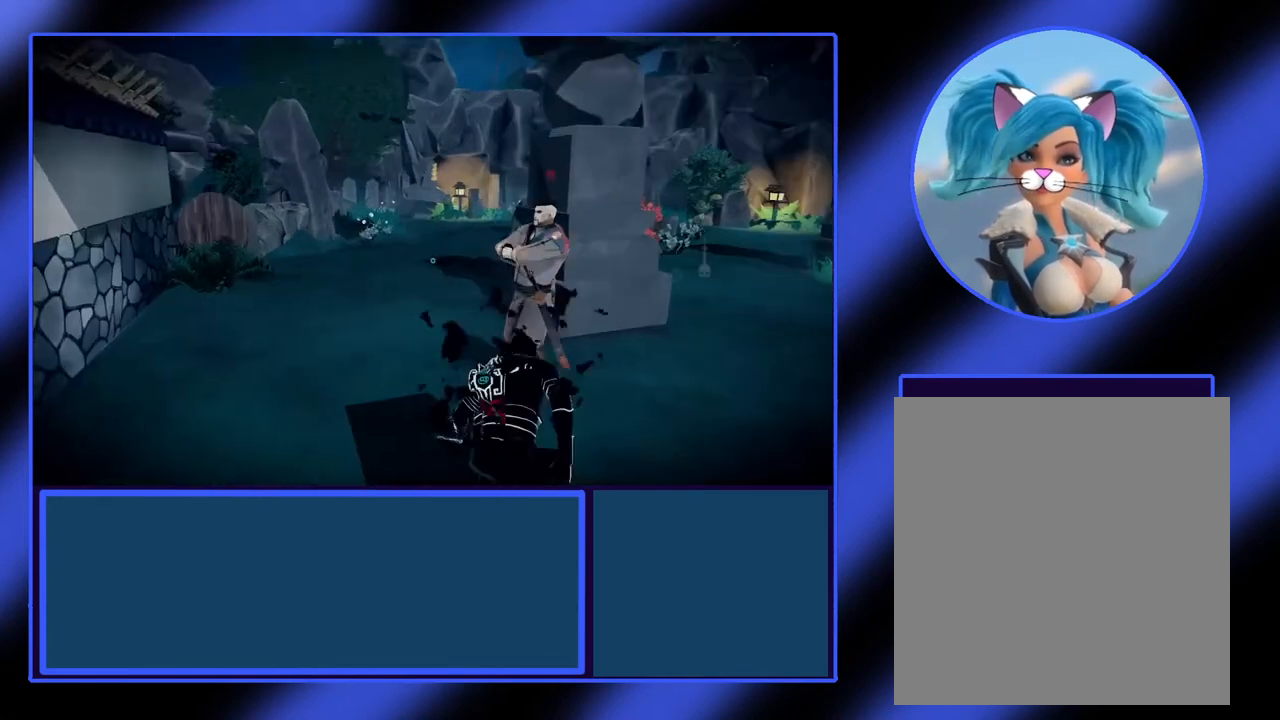
{"buttons": ["L2"], "left_stick": "up-right", "events": [[67, "X", "down"], [167, "X", "up"], [233, "X", "down"], [267, "X", "up"], [267, "left_stick", "up-right"], [333, "X", "down"], [367, "X", "up"], [433, "X", "down"], [500, "X", "up"]]}
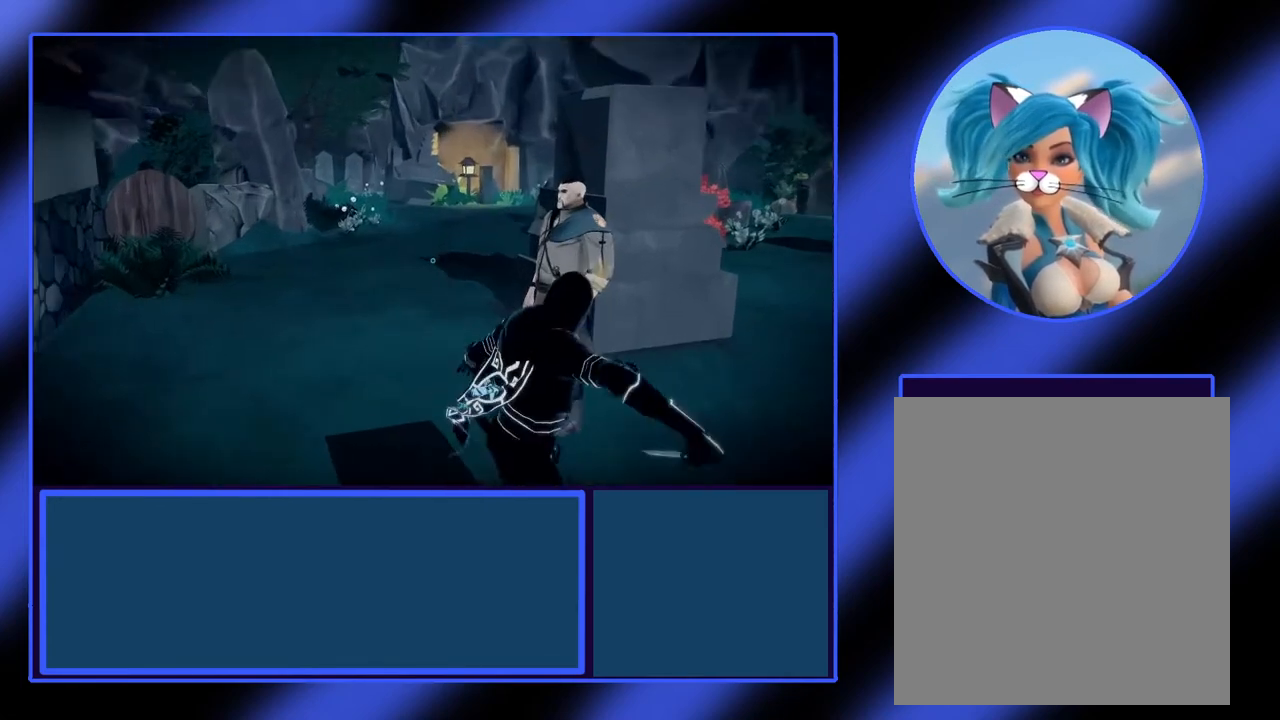
{"buttons": ["L2"], "left_stick": "up-right", "events": [[67, "X", "down"], [100, "X", "up"]]}
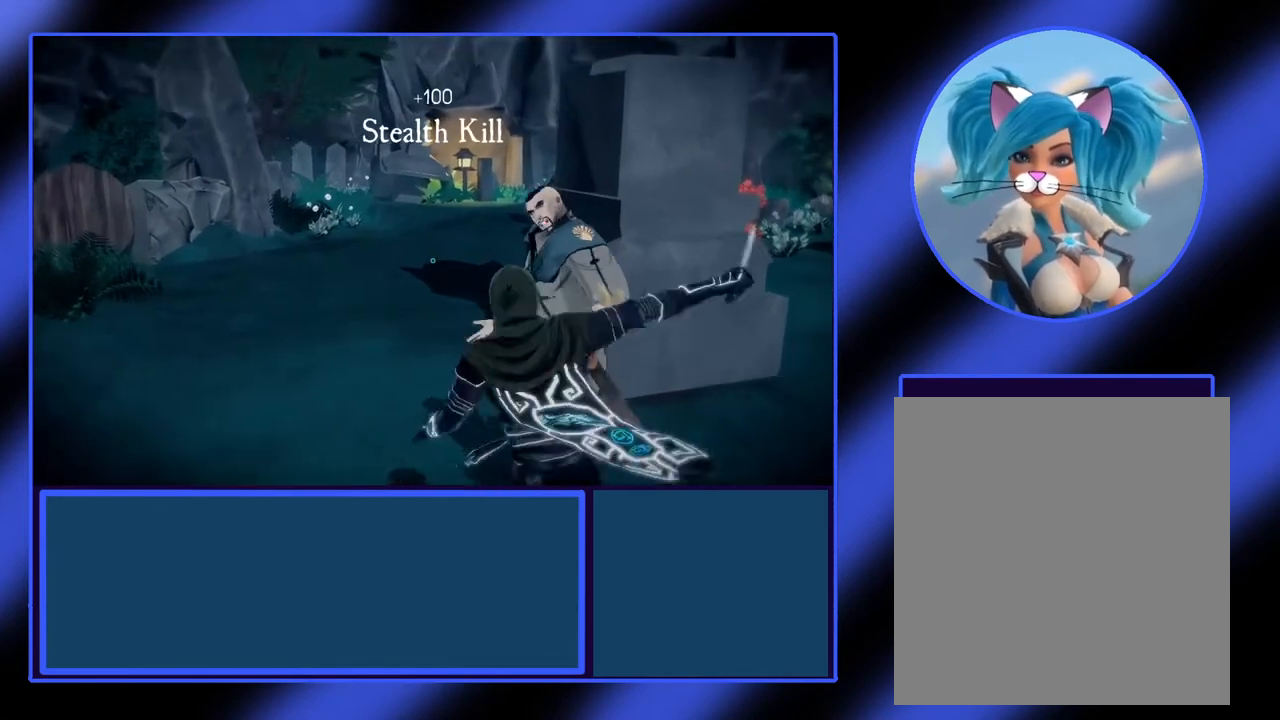
{"buttons": ["L2"], "left_stick": "up-left", "events": [[200, "left_stick", "center"], [500, "left_stick", "up-left"]]}
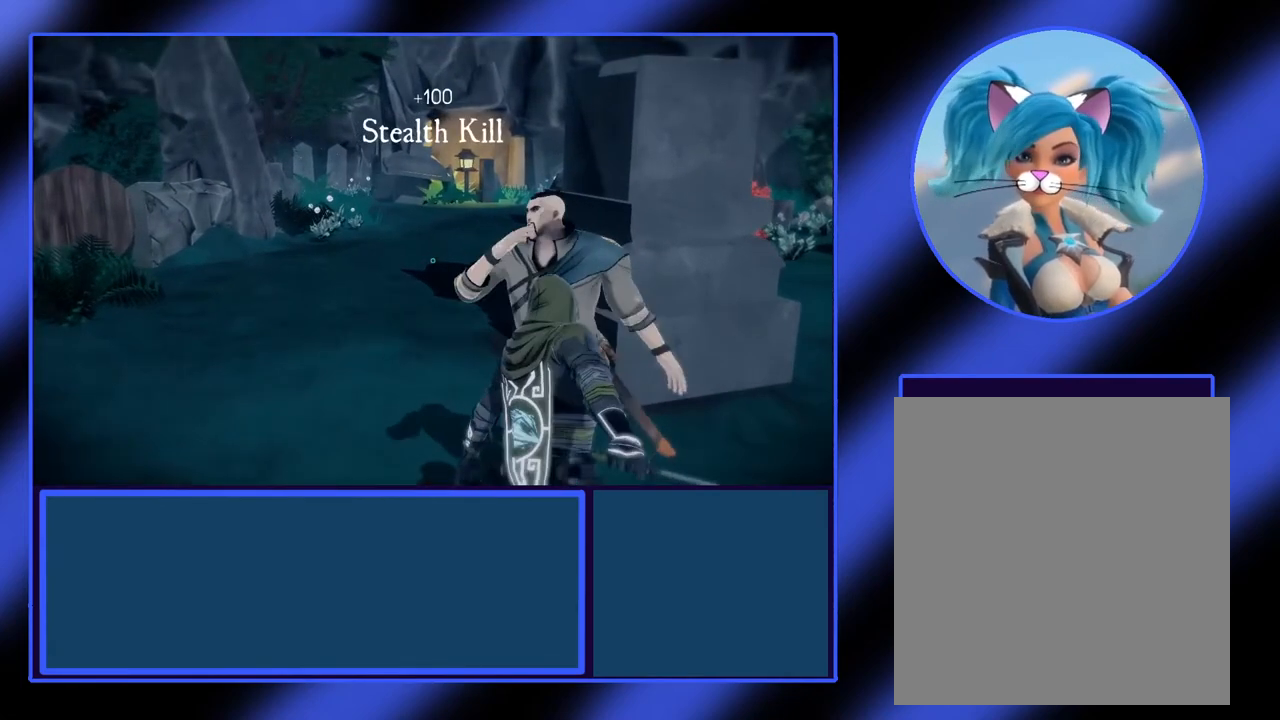
{"buttons": ["L2"], "left_stick": "up", "events": [[100, "left_stick", "up"]]}